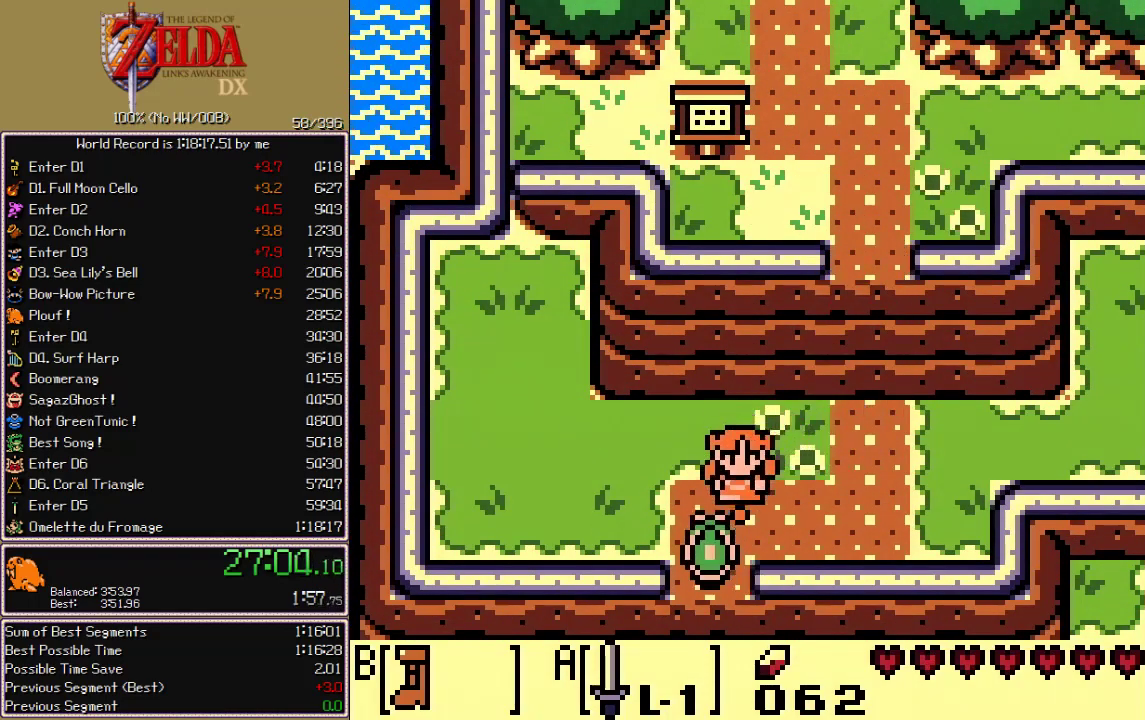
Gameplay with a controller; each line is a JSON object with the inputs held at the frame after it. "events" lists button and stick changes between this image and that frame as [ms after this image, input, new state], when the widget could be followed in between. Not read: L3 R3.
{"buttons": ["DPAD_DOWN"], "events": [[183, "DPAD_RIGHT", "up"]]}
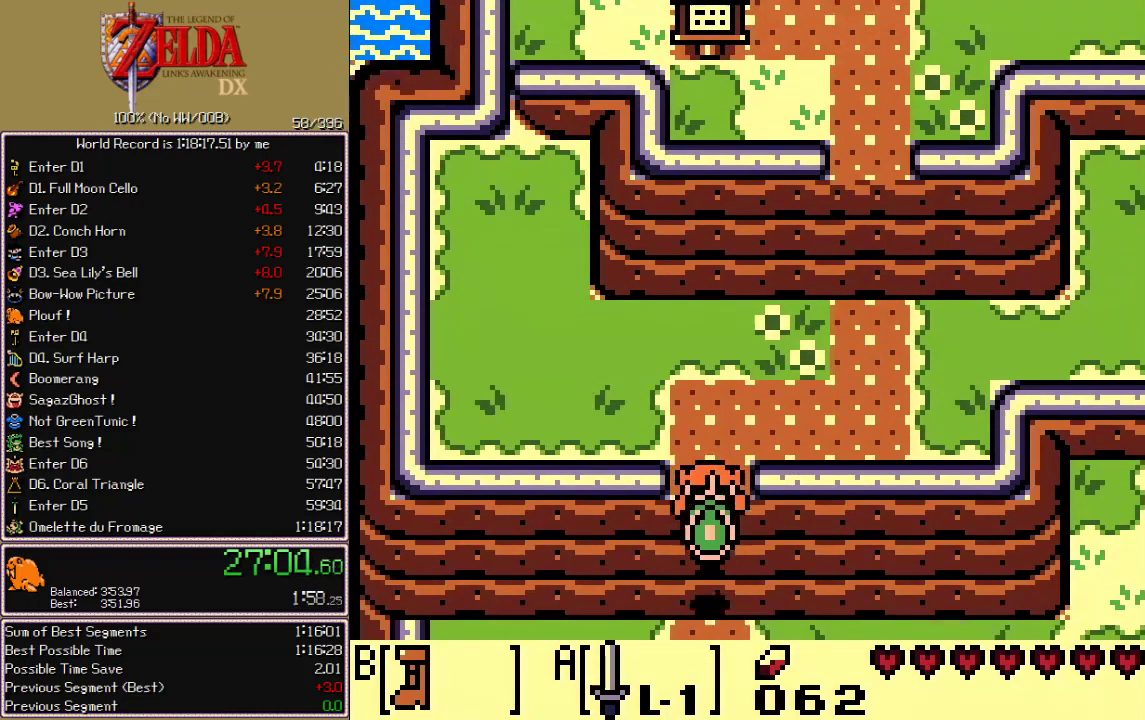
{"buttons": ["DPAD_DOWN"], "events": []}
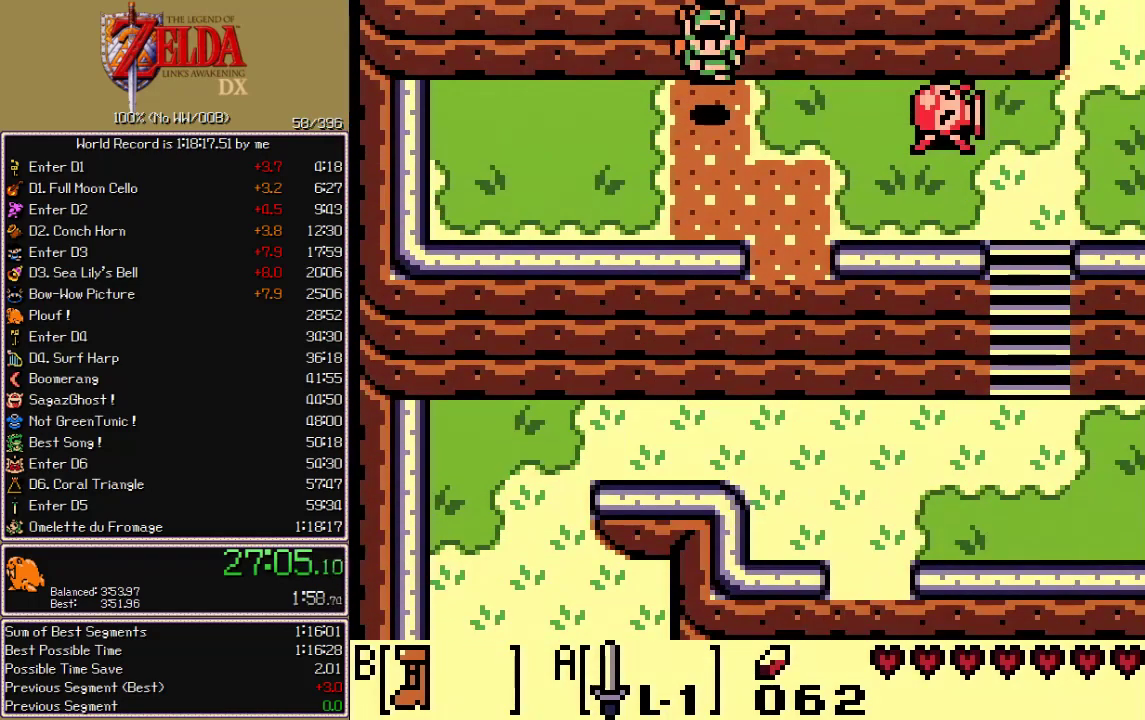
{"buttons": ["DPAD_DOWN"], "events": [[17, "DPAD_RIGHT", "down"], [300, "DPAD_RIGHT", "up"]]}
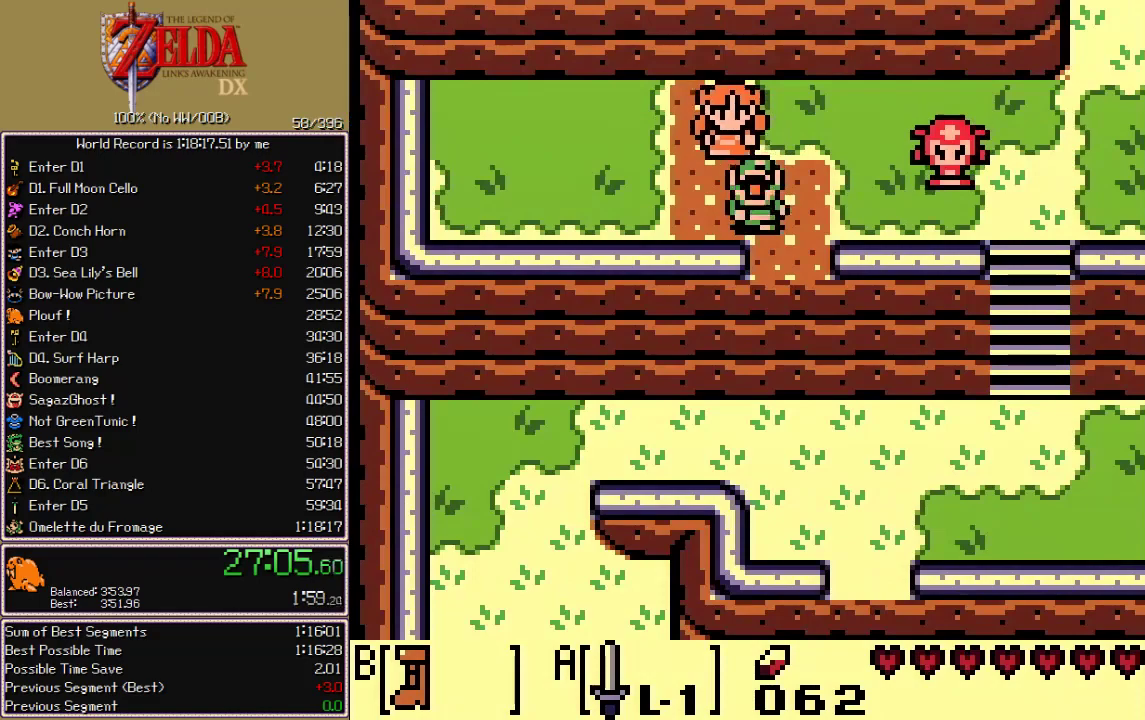
{"buttons": ["DPAD_LEFT"], "events": [[100, "DPAD_LEFT", "down"], [417, "DPAD_DOWN", "up"]]}
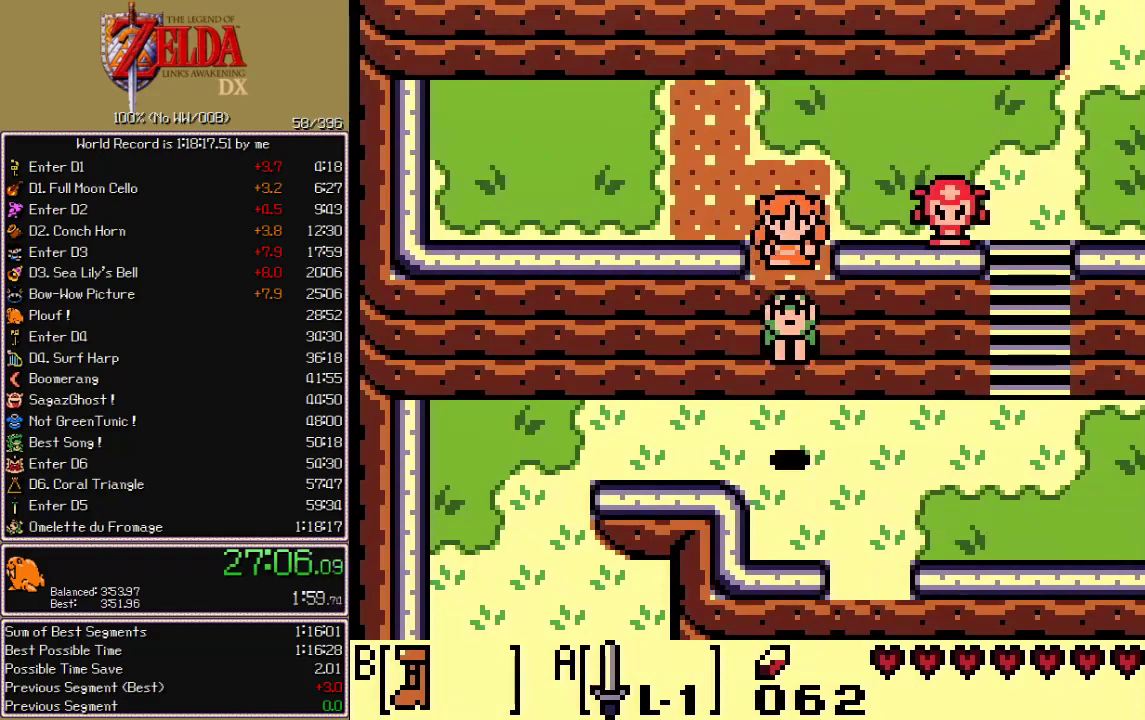
{"buttons": ["DPAD_LEFT"], "events": []}
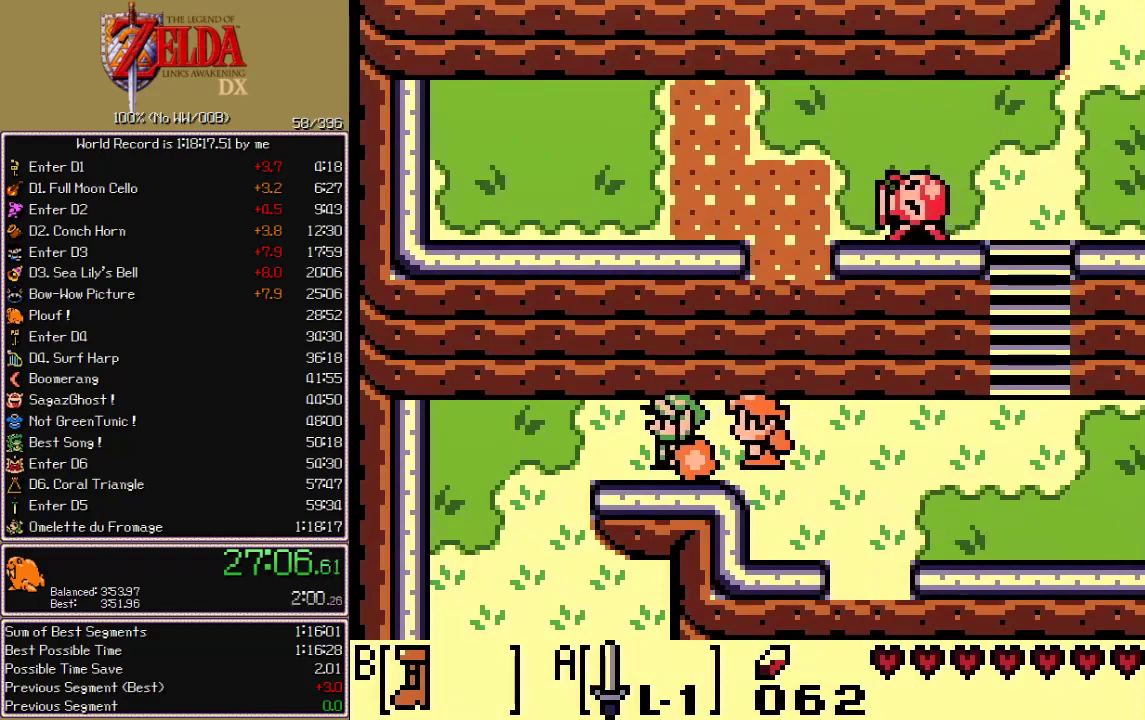
{"buttons": ["DPAD_DOWN"], "events": [[300, "DPAD_DOWN", "down"], [300, "DPAD_LEFT", "up"]]}
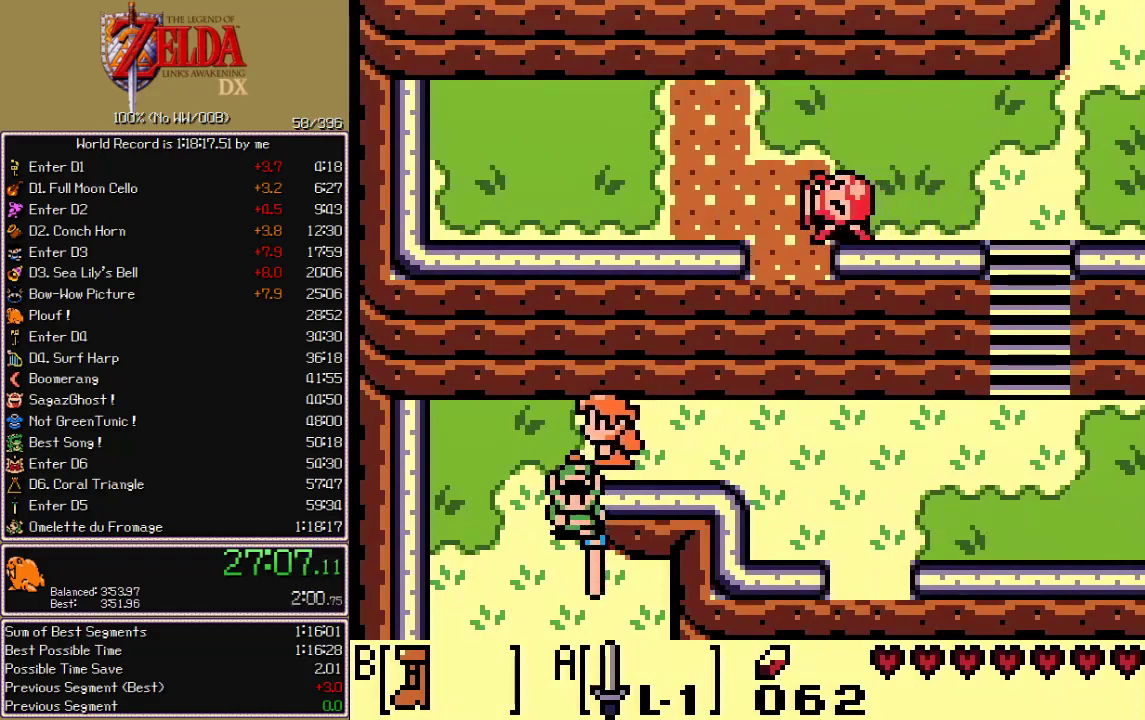
{"buttons": ["DPAD_DOWN"], "events": []}
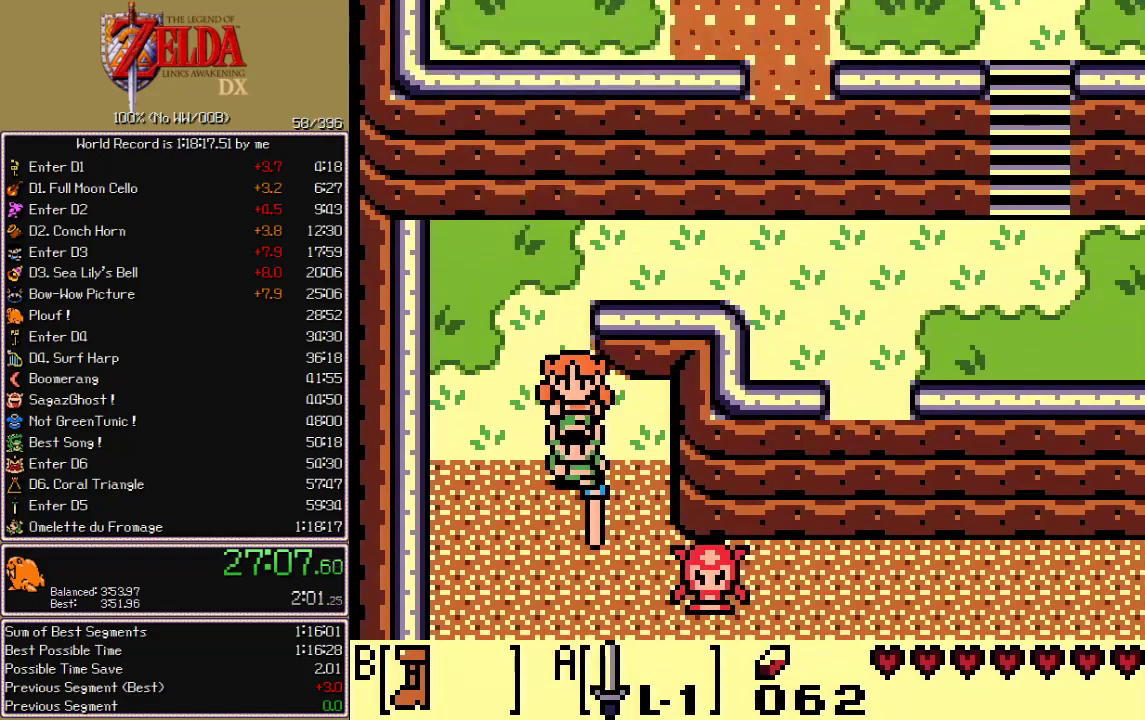
{"buttons": ["DPAD_DOWN"], "events": []}
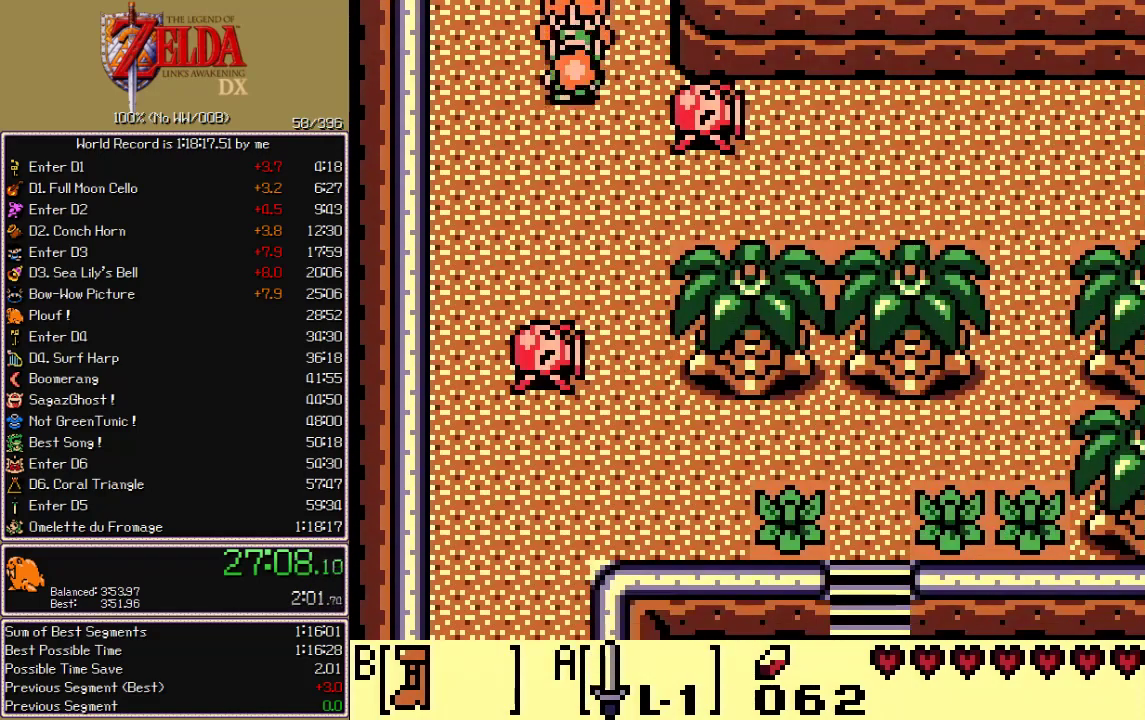
{"buttons": ["DPAD_DOWN"], "events": []}
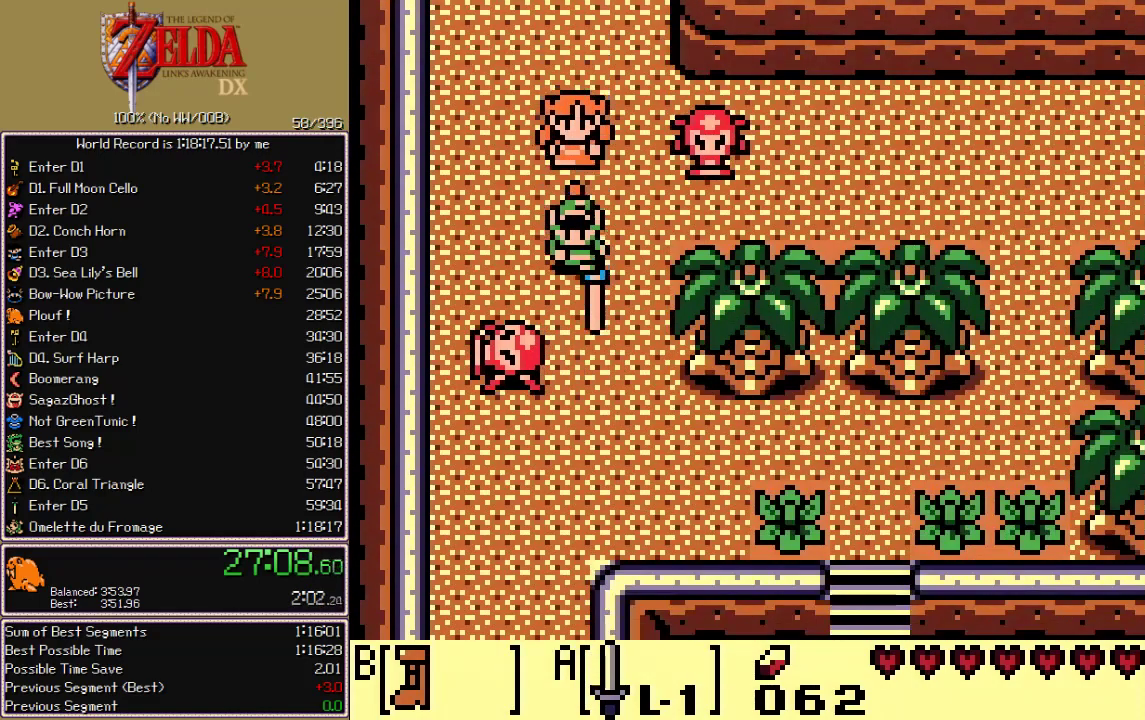
{"buttons": ["DPAD_DOWN"], "events": []}
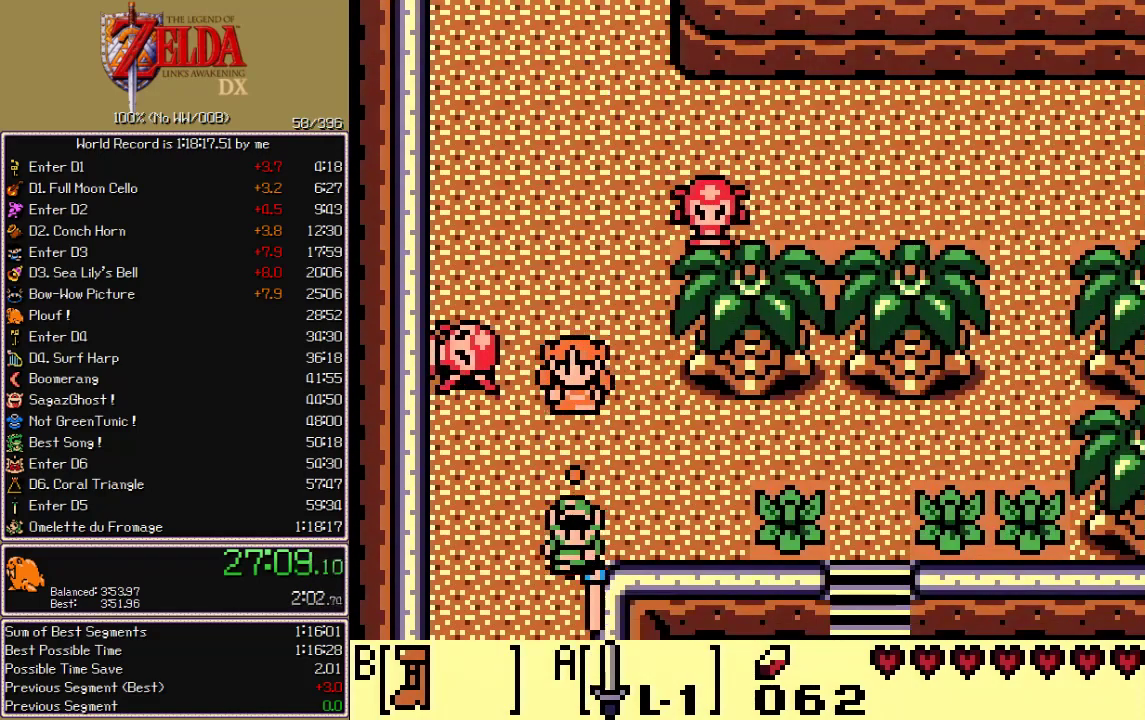
{"buttons": ["CROSS", "CIRCLE", "A", "X", "DPAD_DOWN", "DPAD_LEFT"]}
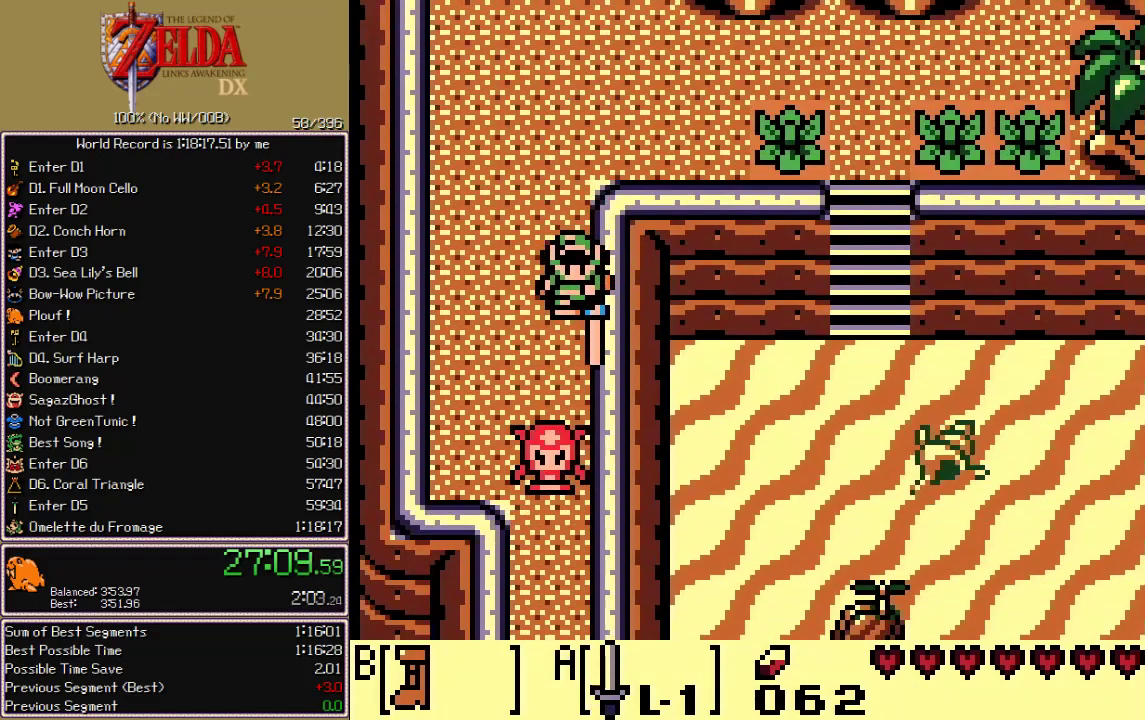
{"buttons": ["CROSS", "CIRCLE", "A", "X", "DPAD_DOWN", "DPAD_LEFT"], "events": []}
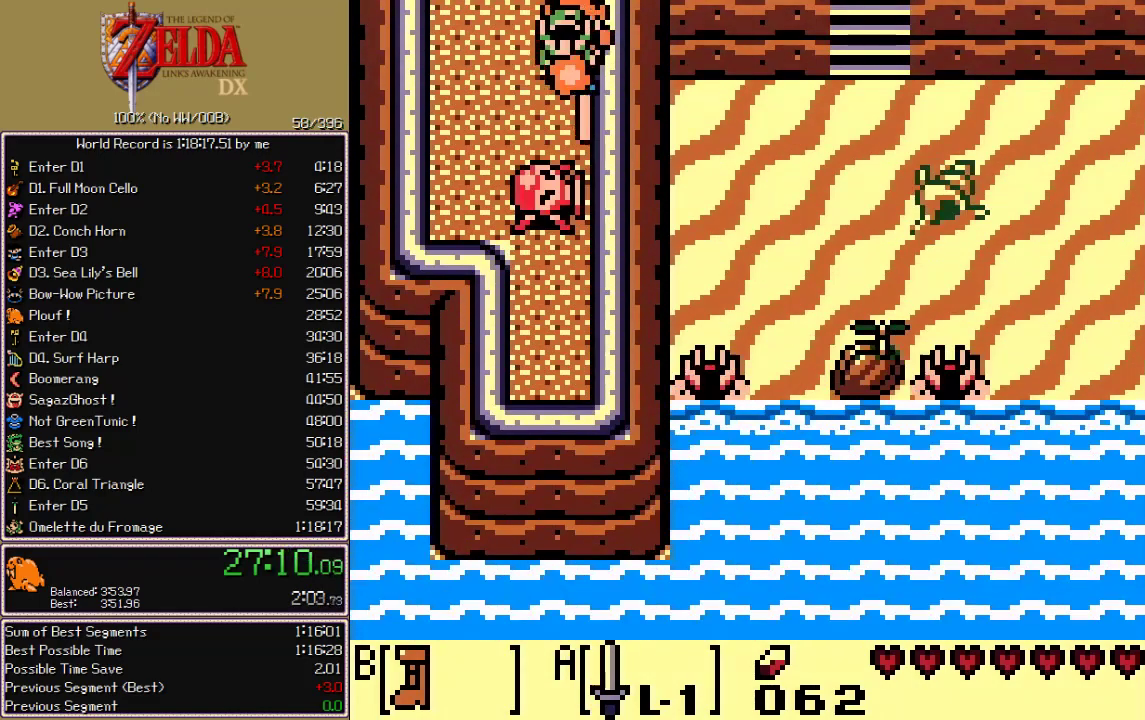
{"buttons": ["CROSS", "CIRCLE", "A", "X", "DPAD_DOWN"], "events": [[17, "DPAD_LEFT", "up"]]}
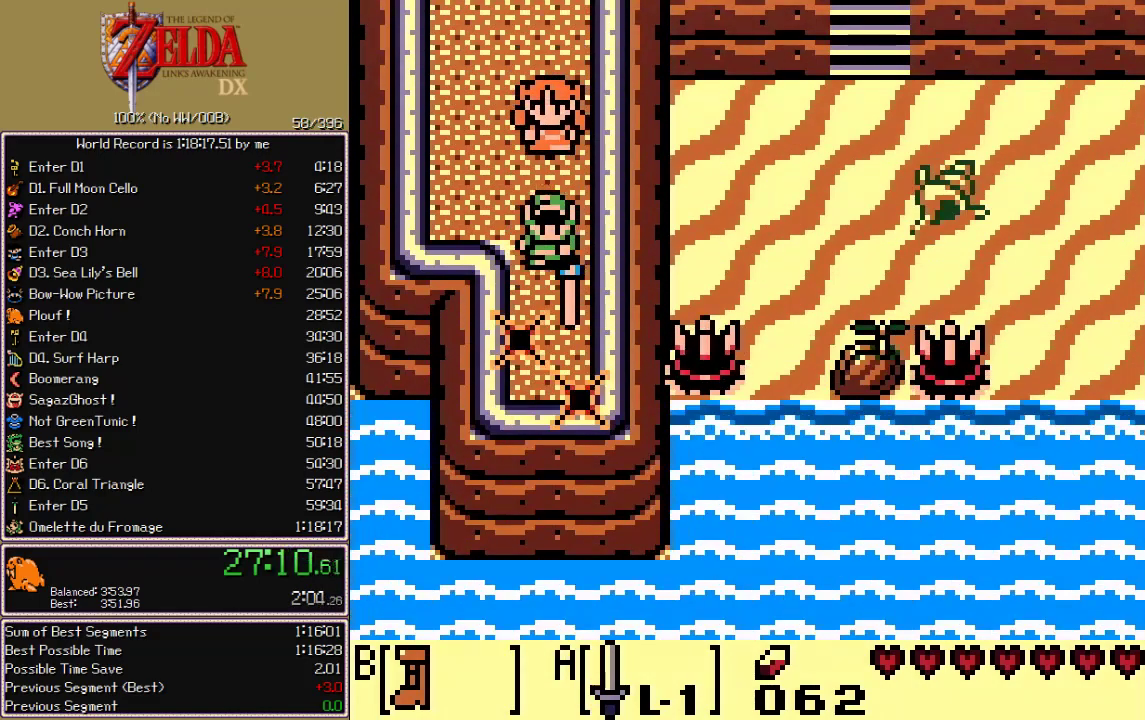
{"buttons": []}
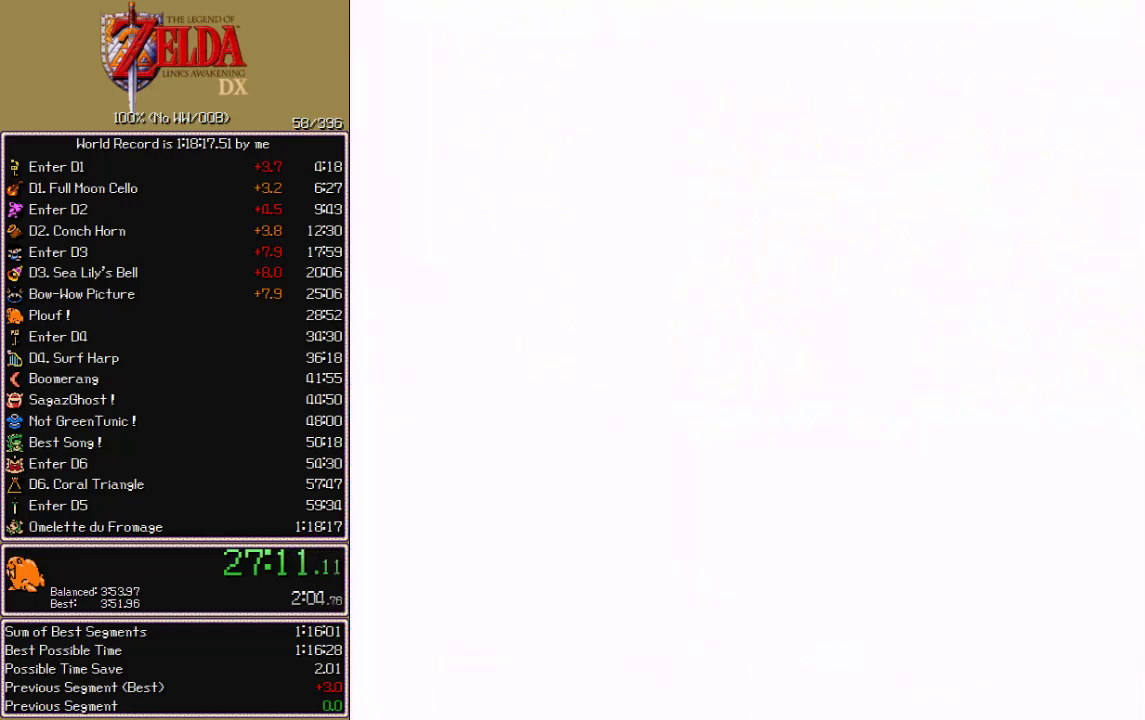
{"buttons": ["CROSS", "CIRCLE", "A", "X"]}
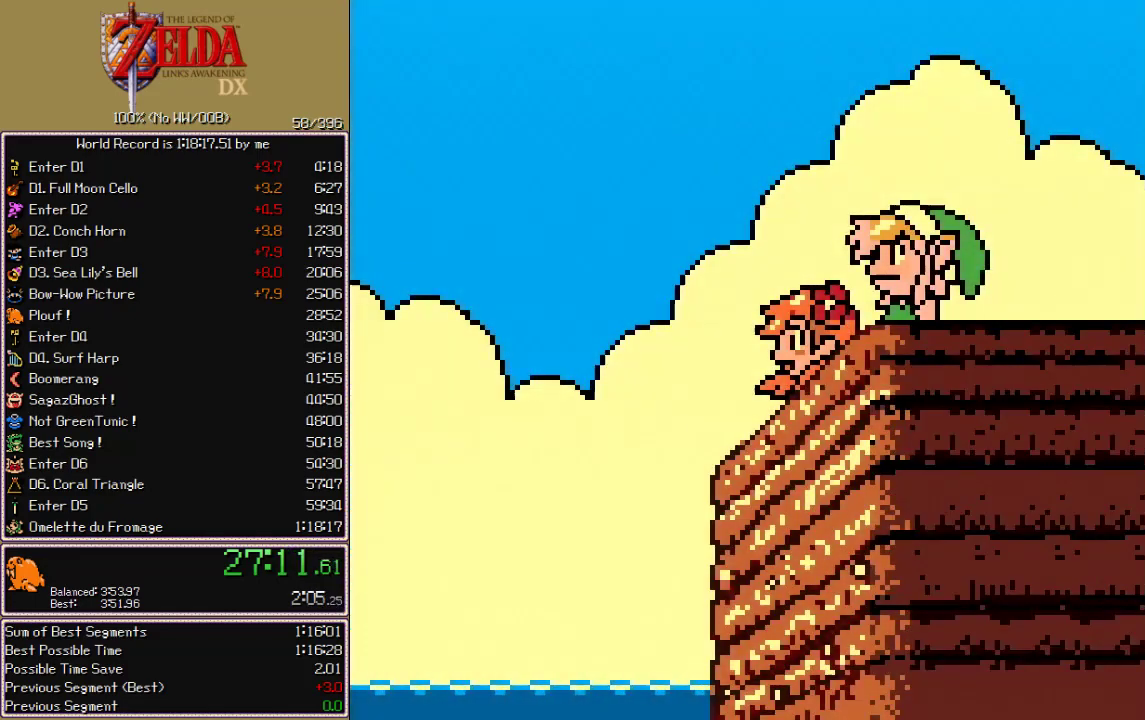
{"buttons": ["CROSS", "CIRCLE", "A", "X"], "events": []}
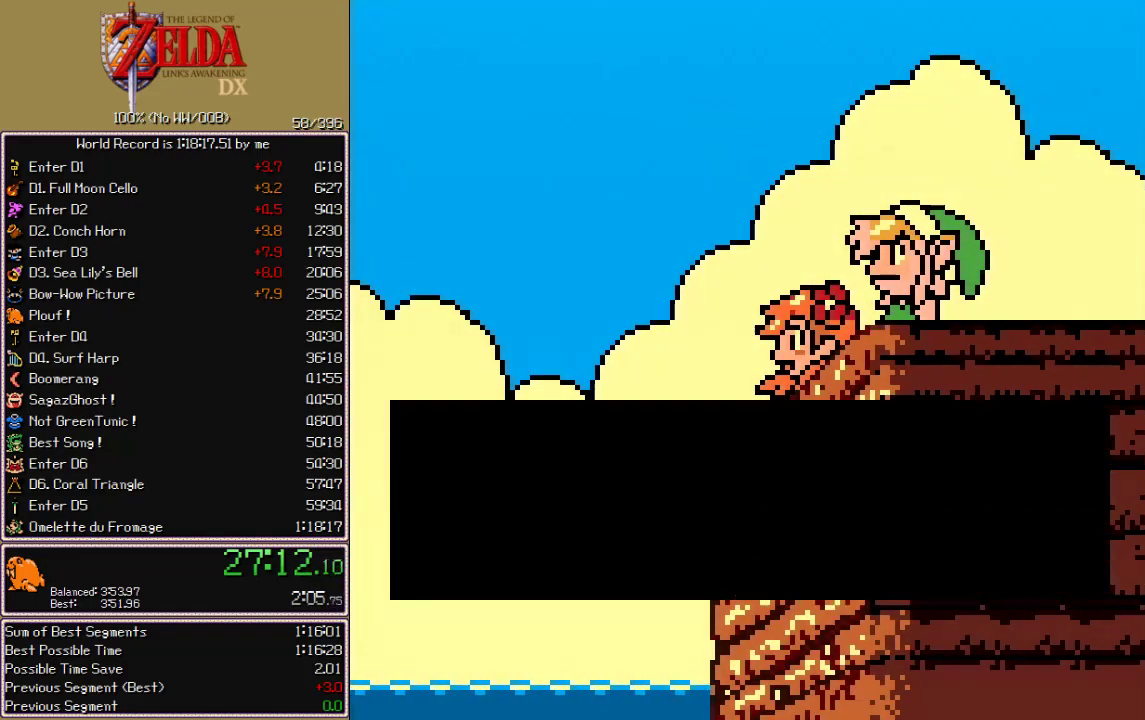
{"buttons": ["CROSS", "CIRCLE", "A", "X"], "events": []}
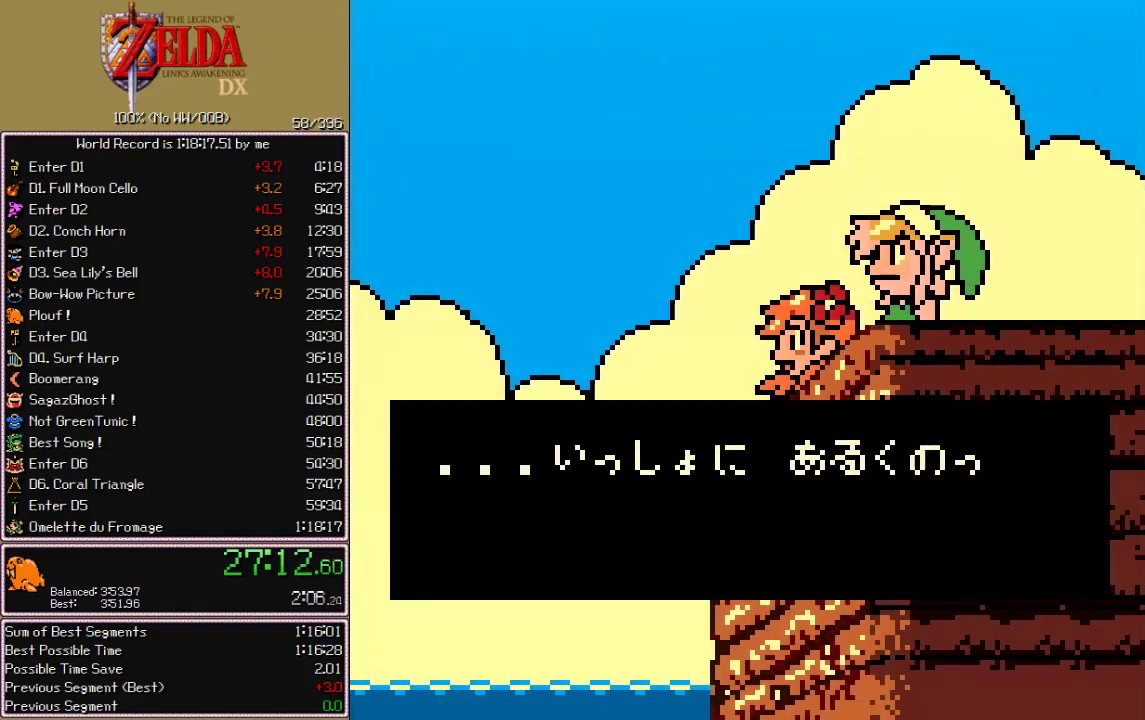
{"buttons": ["CROSS", "CIRCLE", "A", "X"], "events": []}
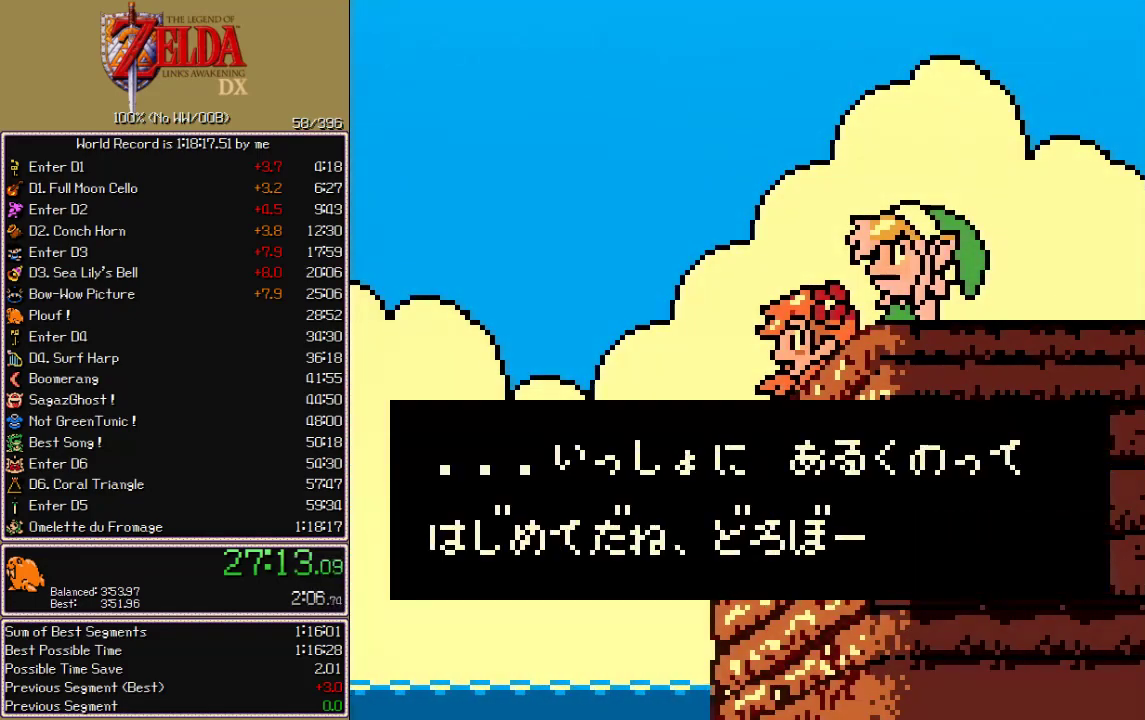
{"buttons": ["CROSS", "CIRCLE", "A", "X"], "events": []}
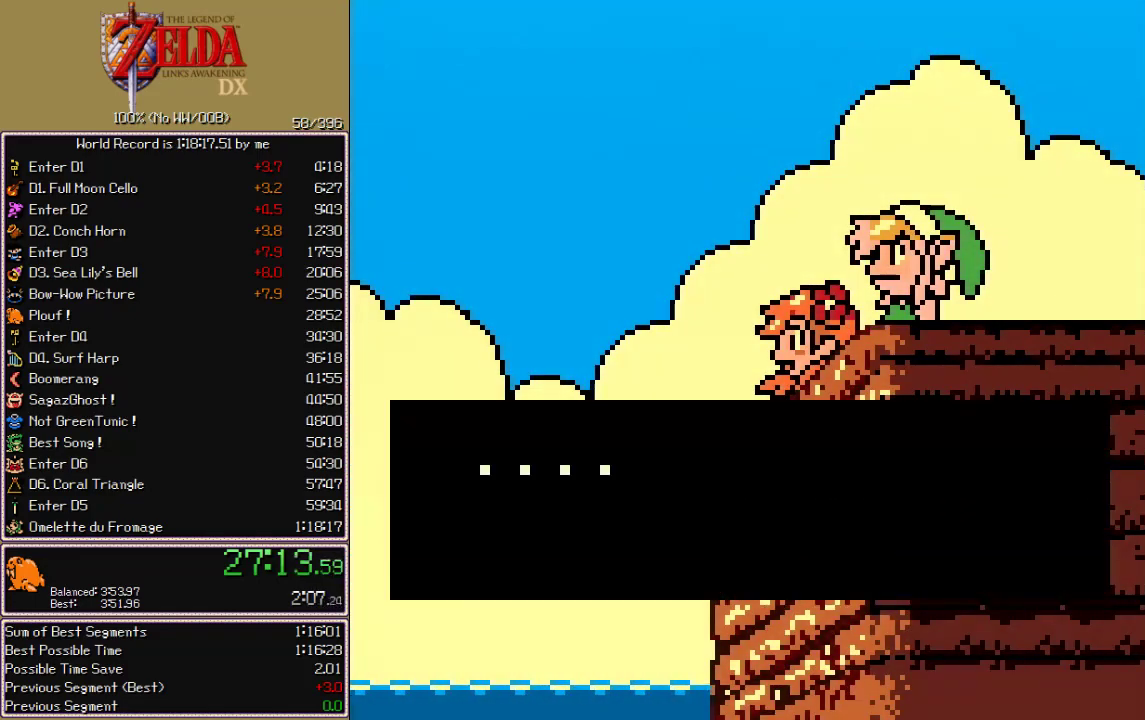
{"buttons": ["CROSS", "CIRCLE", "A", "X"], "events": []}
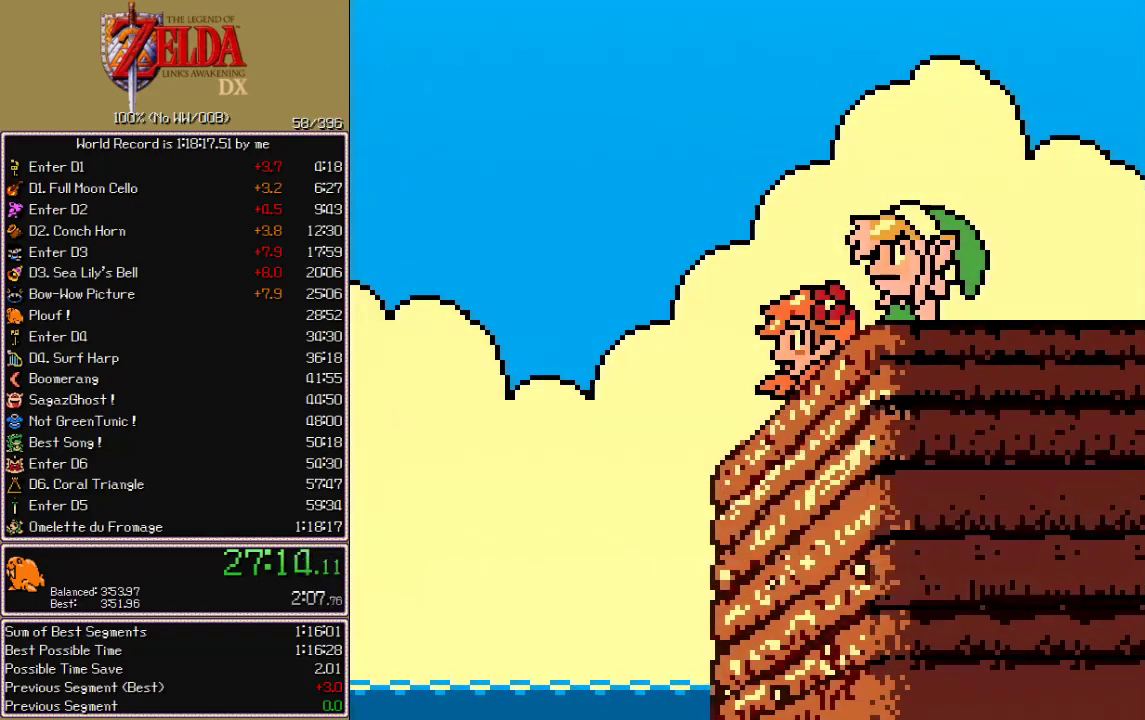
{"buttons": ["CROSS", "CIRCLE", "A", "X"], "events": []}
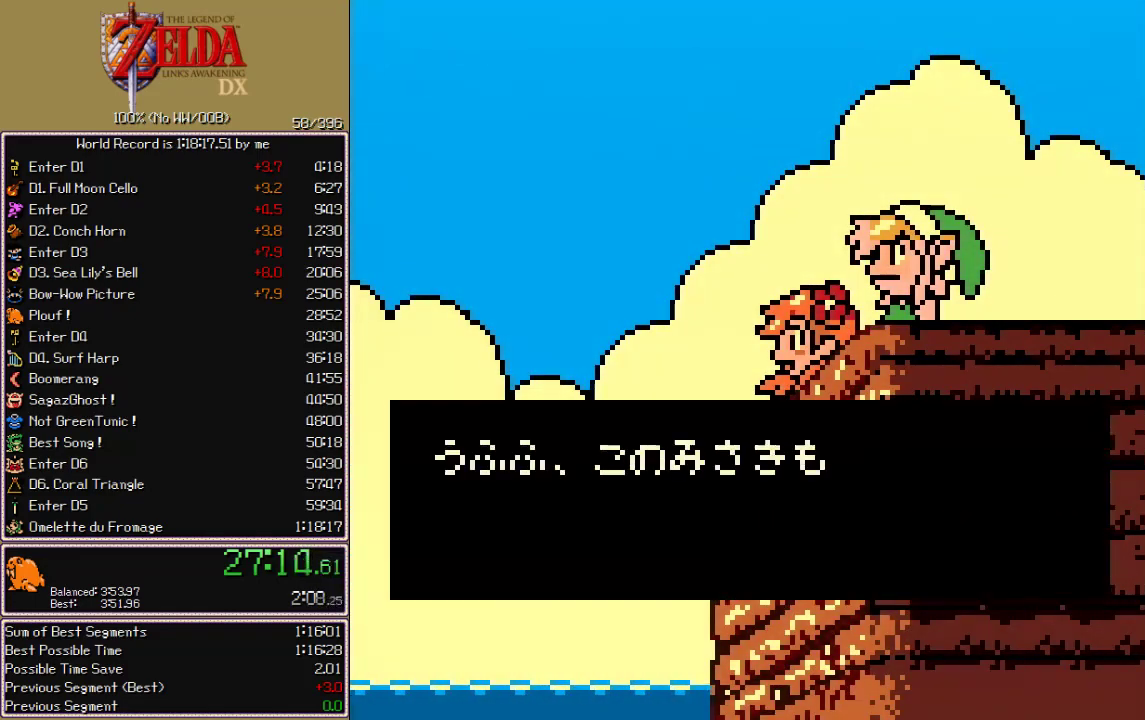
{"buttons": []}
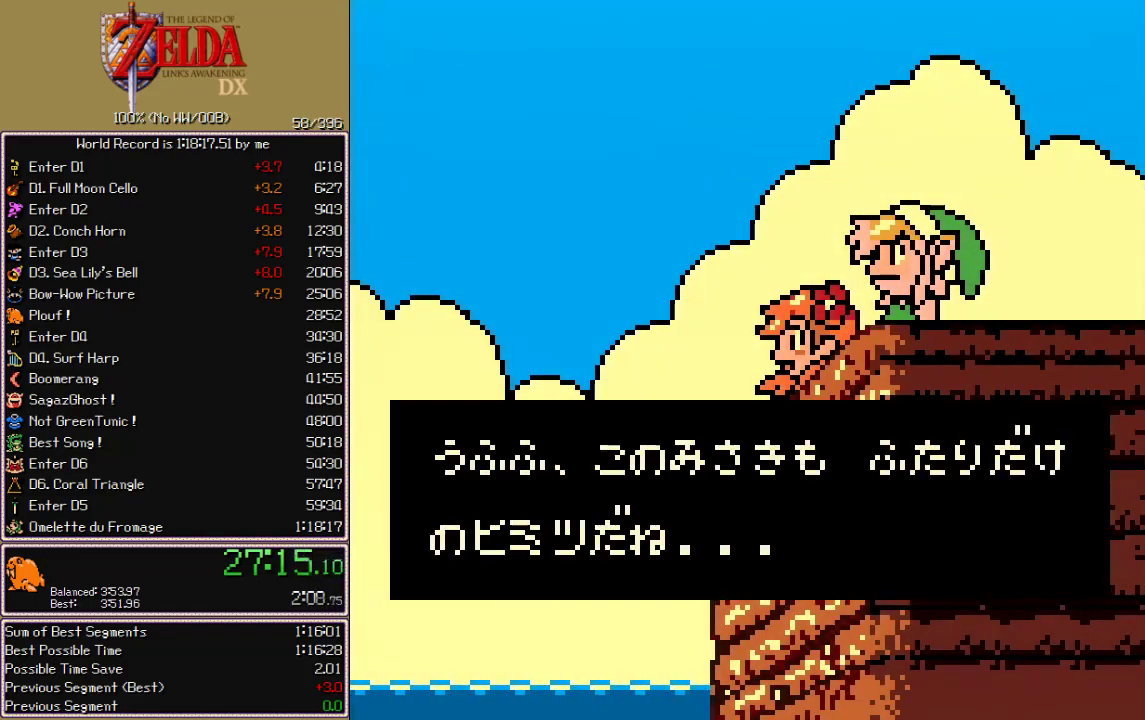
{"buttons": [], "events": []}
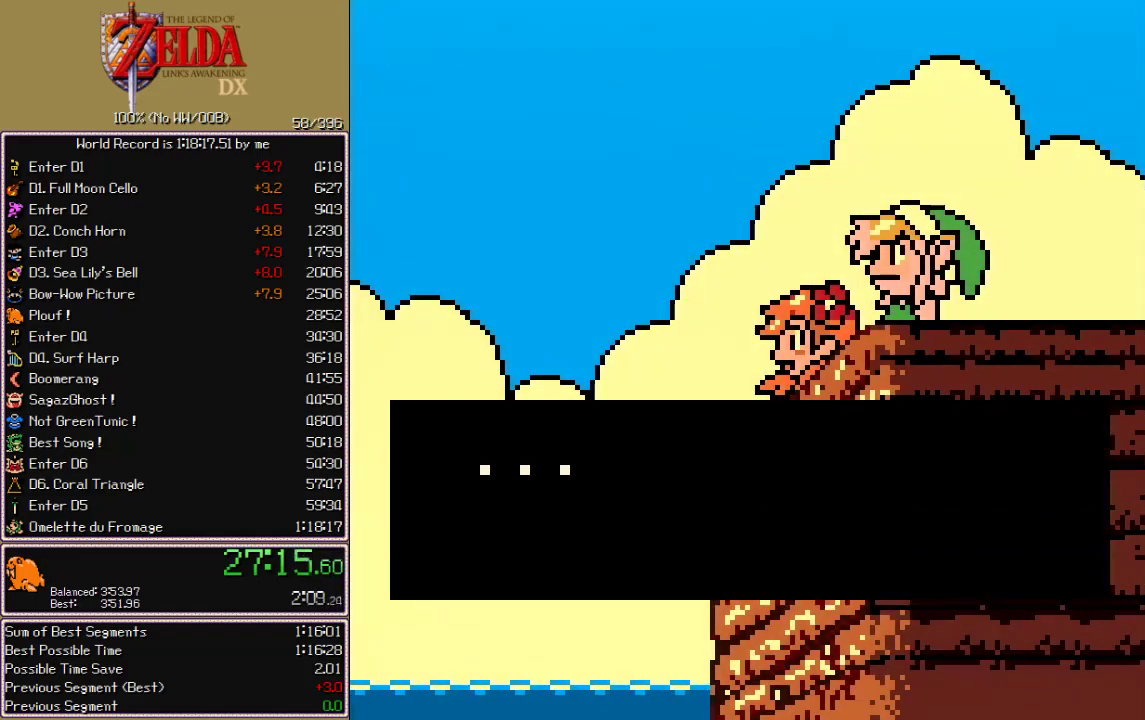
{"buttons": [], "events": []}